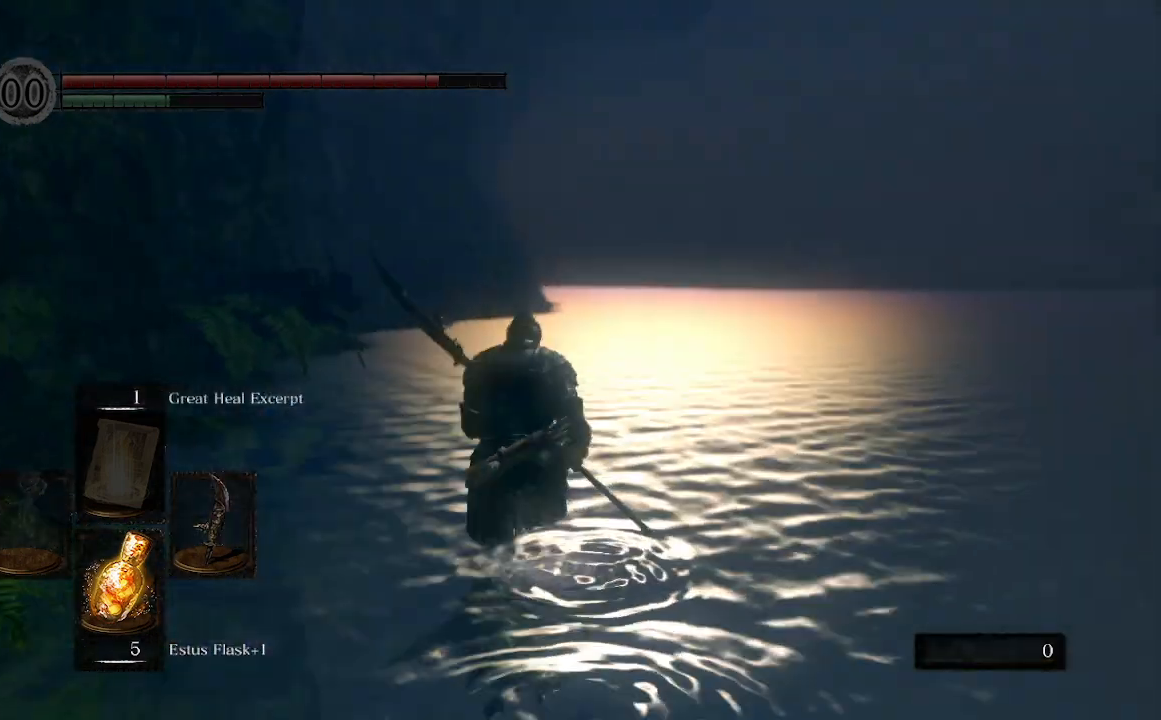
Gameplay with a controller (Xbox layout); each line is a JSON object with the inputs held at the frame after it. "events" lists button and stick changes between this image and that frame as [ms after this image, input, new state], when the widget could be followed in between.
{"buttons": ["B"], "left_stick": "up", "right_stick": "left", "events": []}
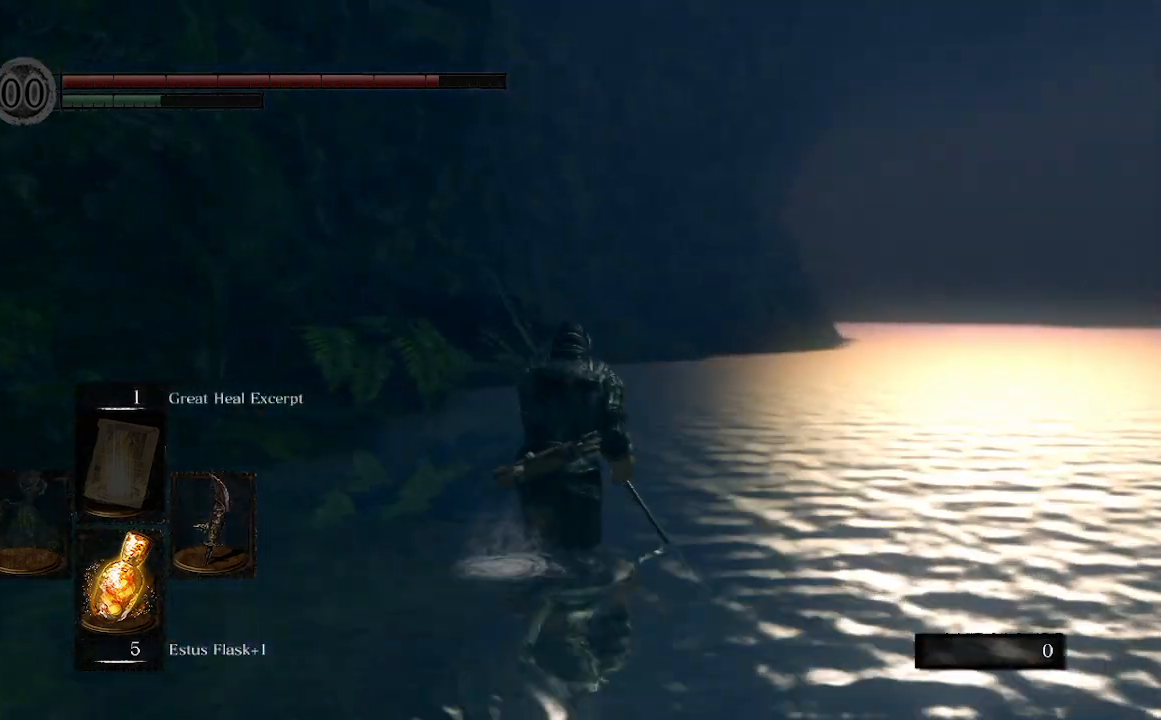
{"buttons": ["B"], "left_stick": "up-right", "right_stick": "left", "events": [[167, "left_stick", "up-right"]]}
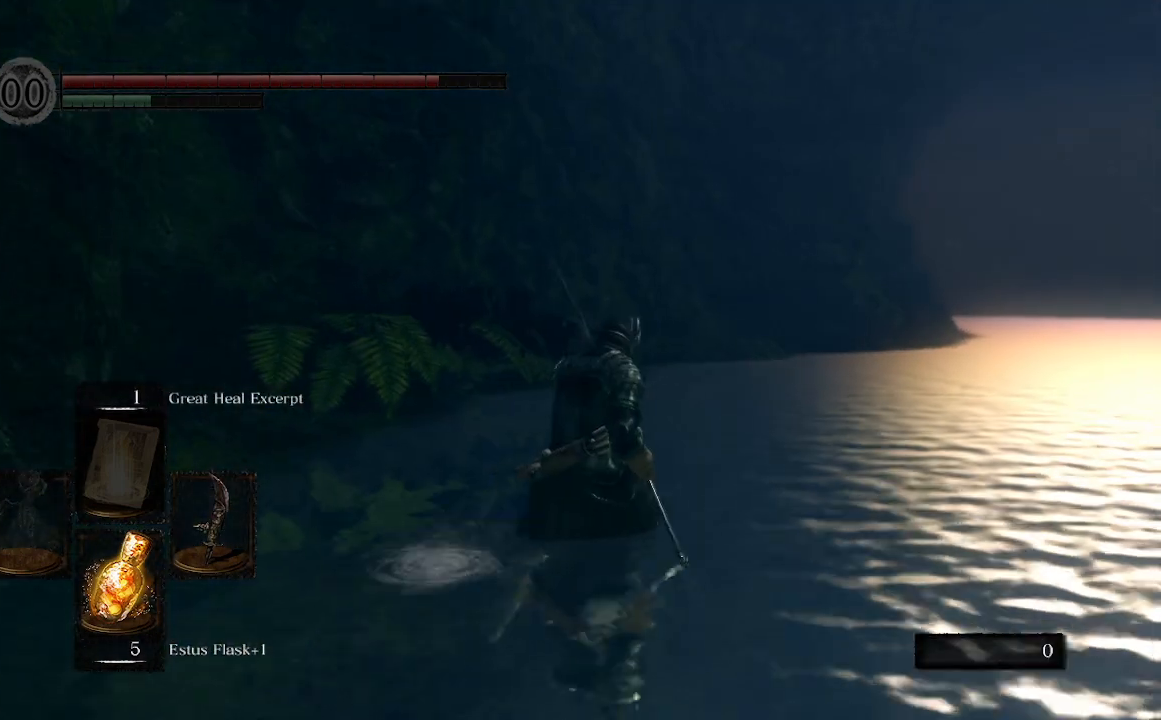
{"buttons": ["B"], "left_stick": "up-right", "right_stick": "left", "events": []}
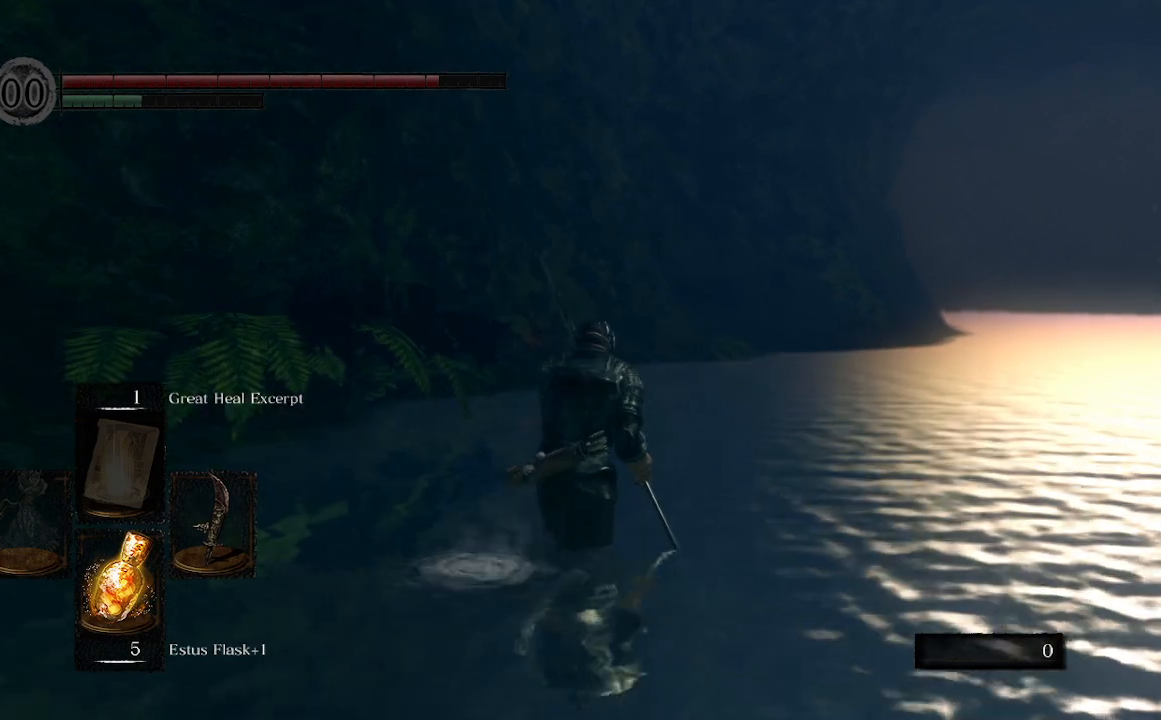
{"buttons": ["B"], "left_stick": "up-right", "right_stick": "left", "events": []}
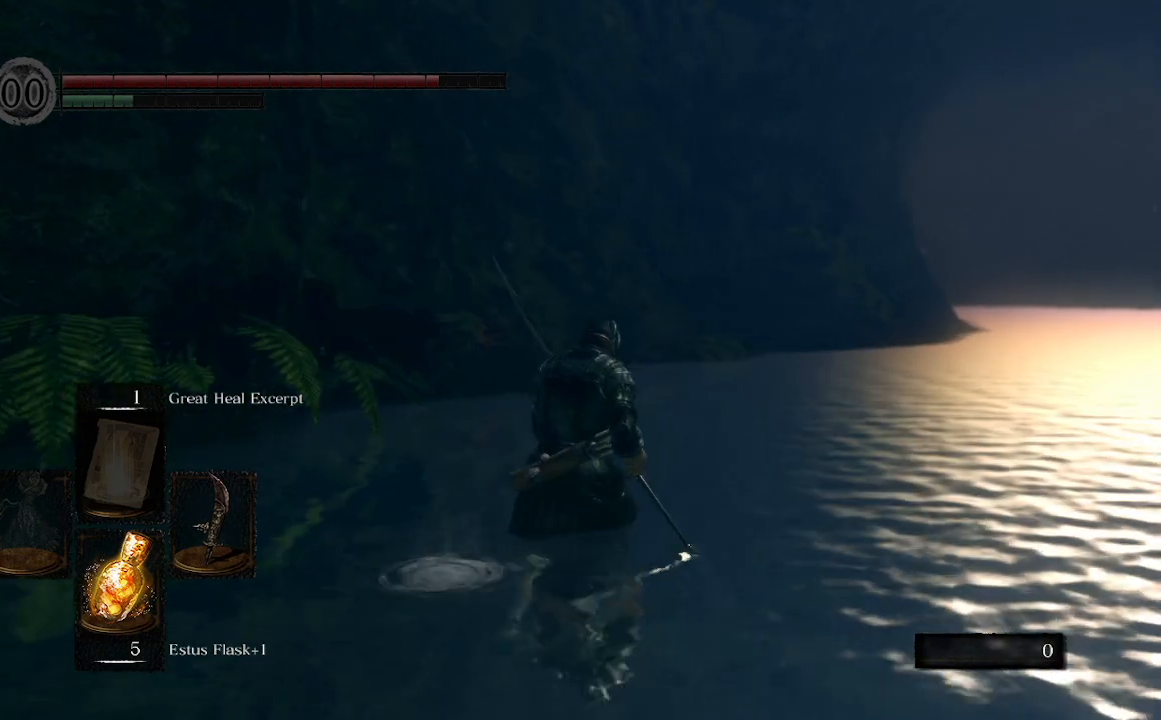
{"buttons": ["B"], "left_stick": "up-right", "right_stick": "left", "events": []}
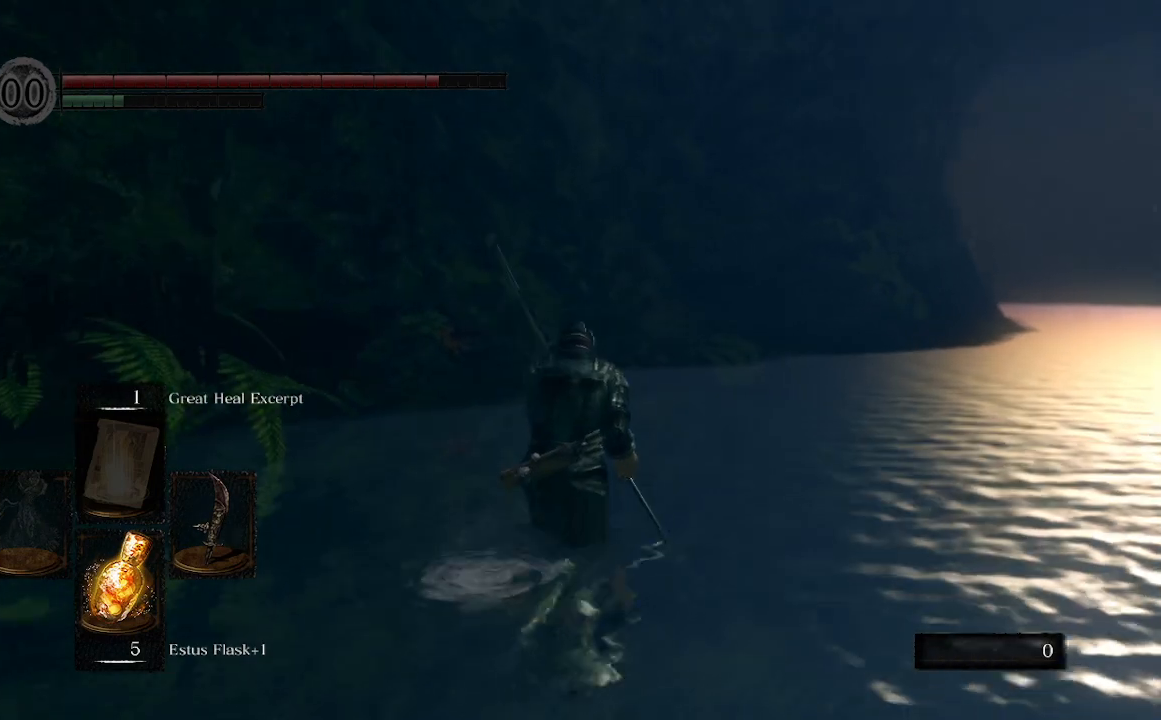
{"buttons": ["B"], "left_stick": "up-right", "right_stick": "left", "events": []}
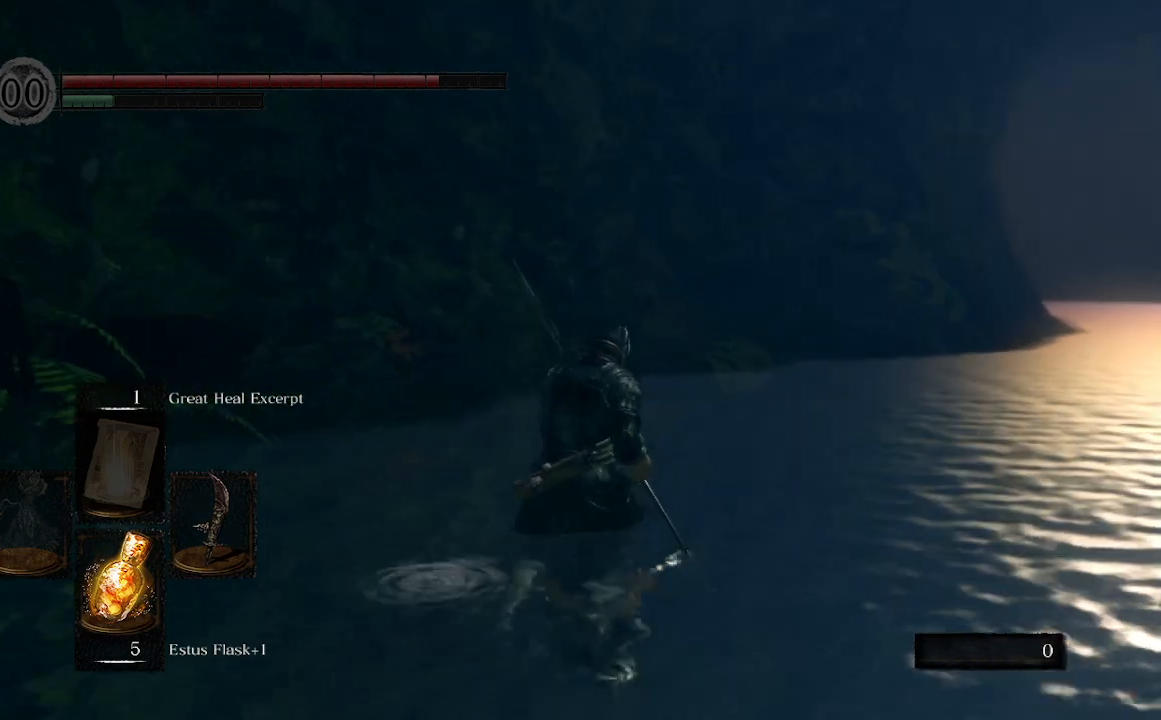
{"buttons": ["B"], "left_stick": "up-right", "right_stick": "left", "events": []}
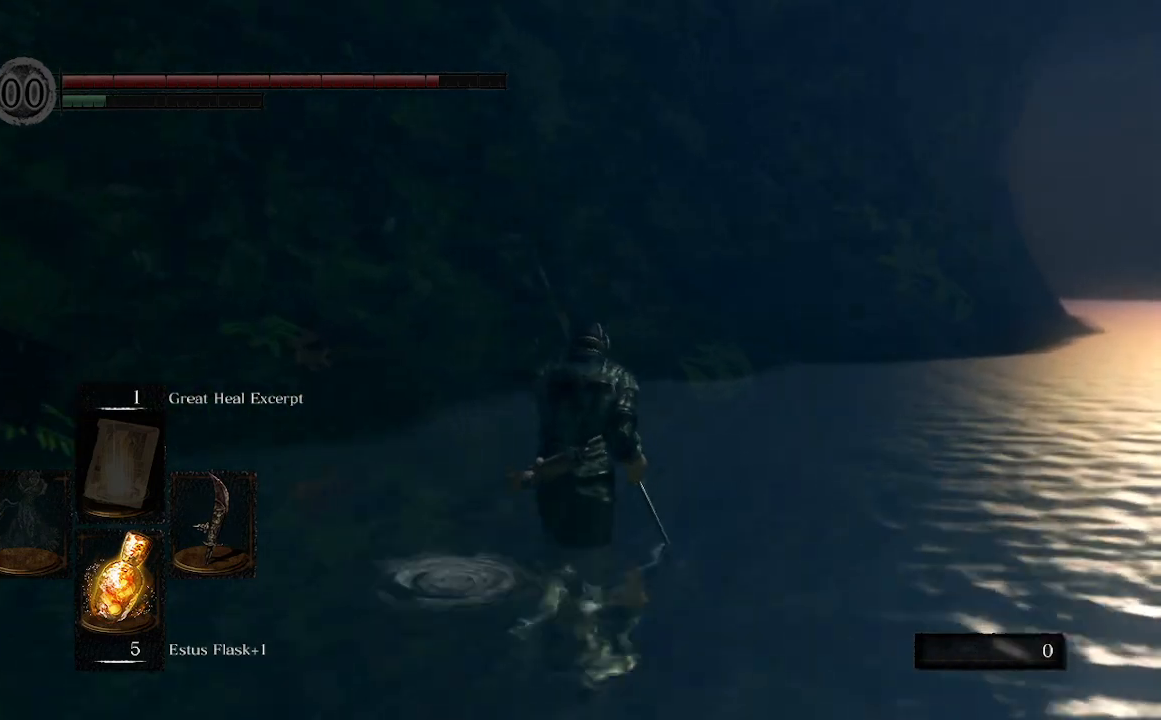
{"buttons": ["B"], "left_stick": "up-right", "right_stick": "center", "events": [[233, "right_stick", "center"]]}
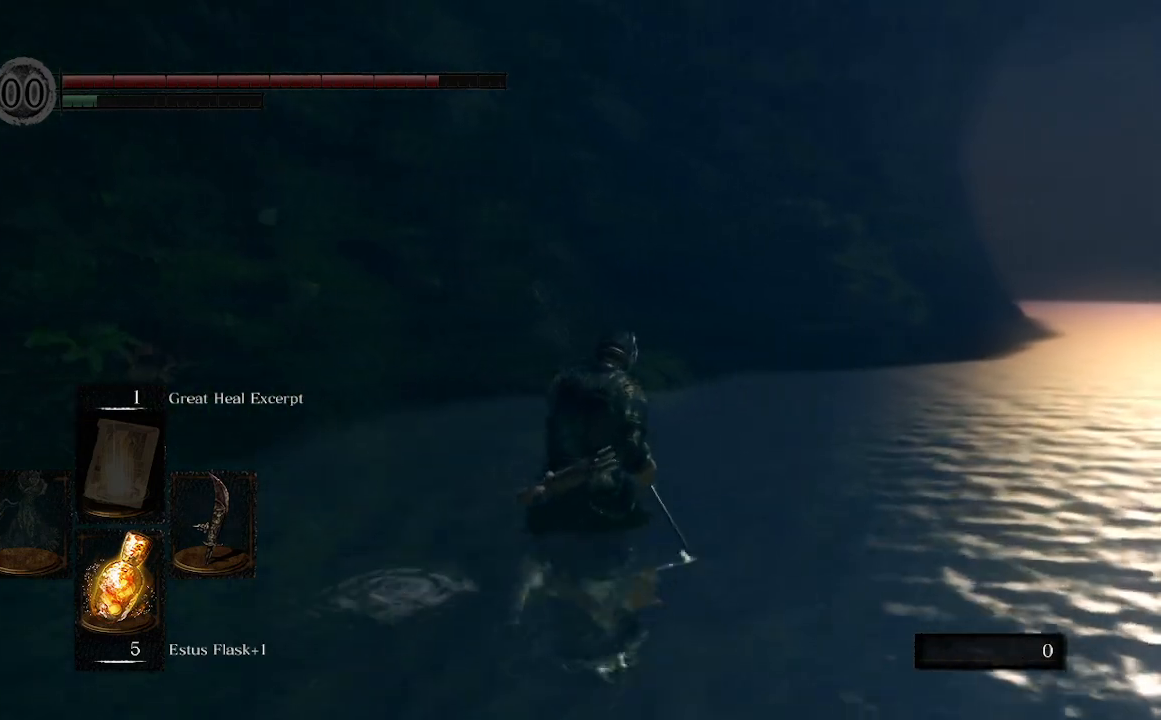
{"buttons": ["B"], "left_stick": "up-right", "right_stick": "center", "events": []}
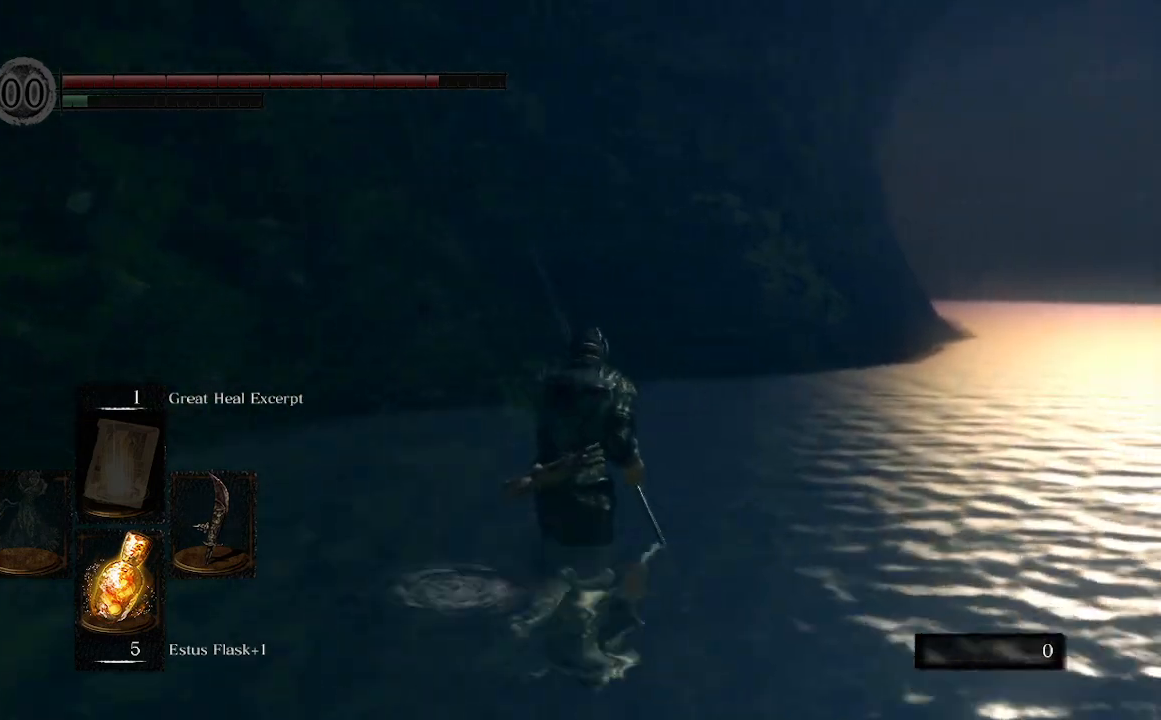
{"buttons": ["B"], "left_stick": "up-right", "right_stick": "left", "events": [[167, "right_stick", "left"]]}
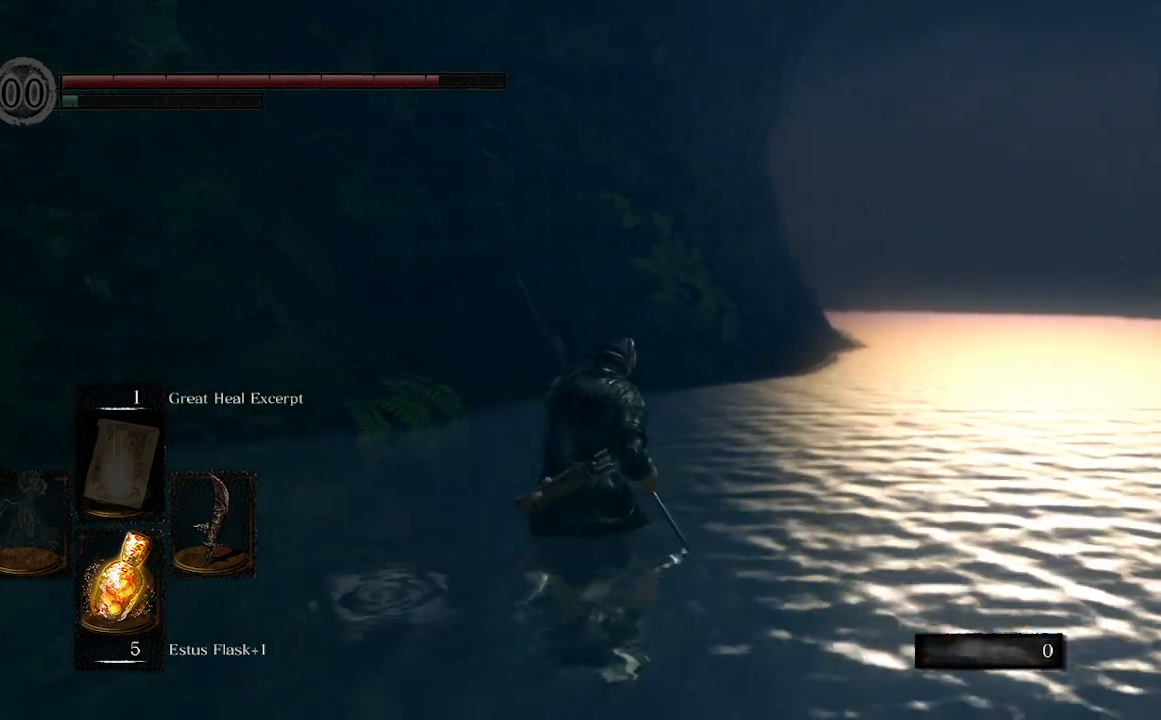
{"buttons": ["B"], "left_stick": "up-right", "right_stick": "left", "events": []}
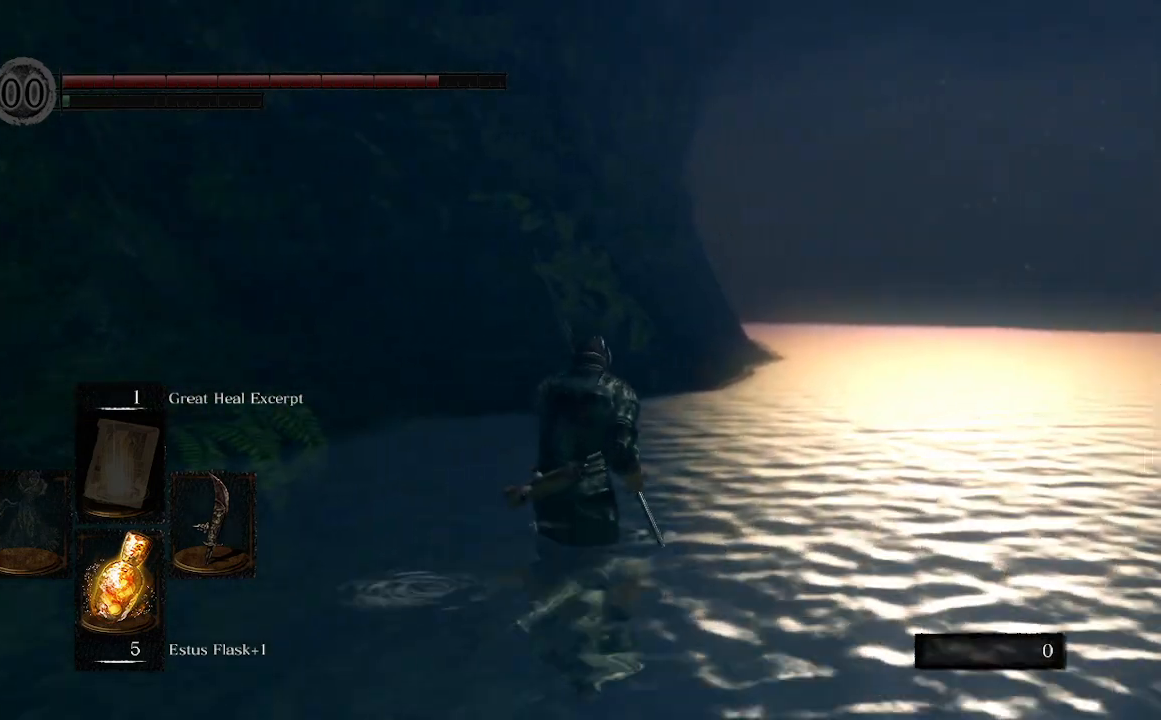
{"buttons": ["B"], "left_stick": "up-right", "right_stick": "left", "events": []}
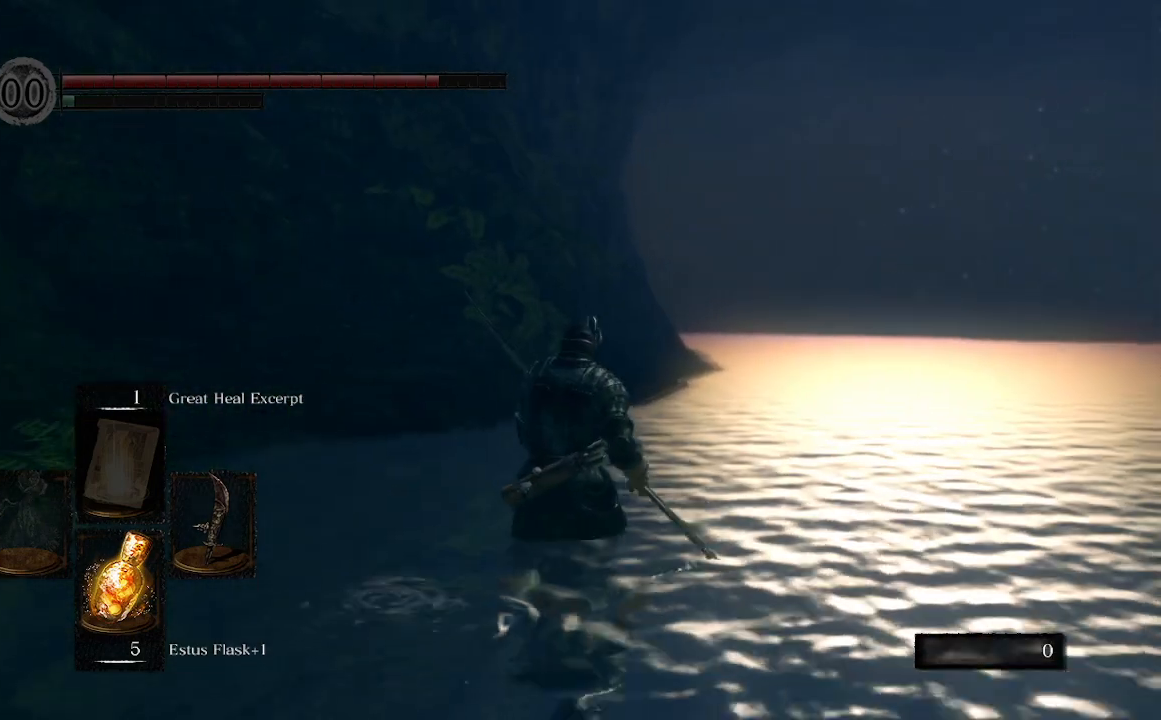
{"buttons": ["B"], "left_stick": "up", "right_stick": "left", "events": [[300, "left_stick", "up"]]}
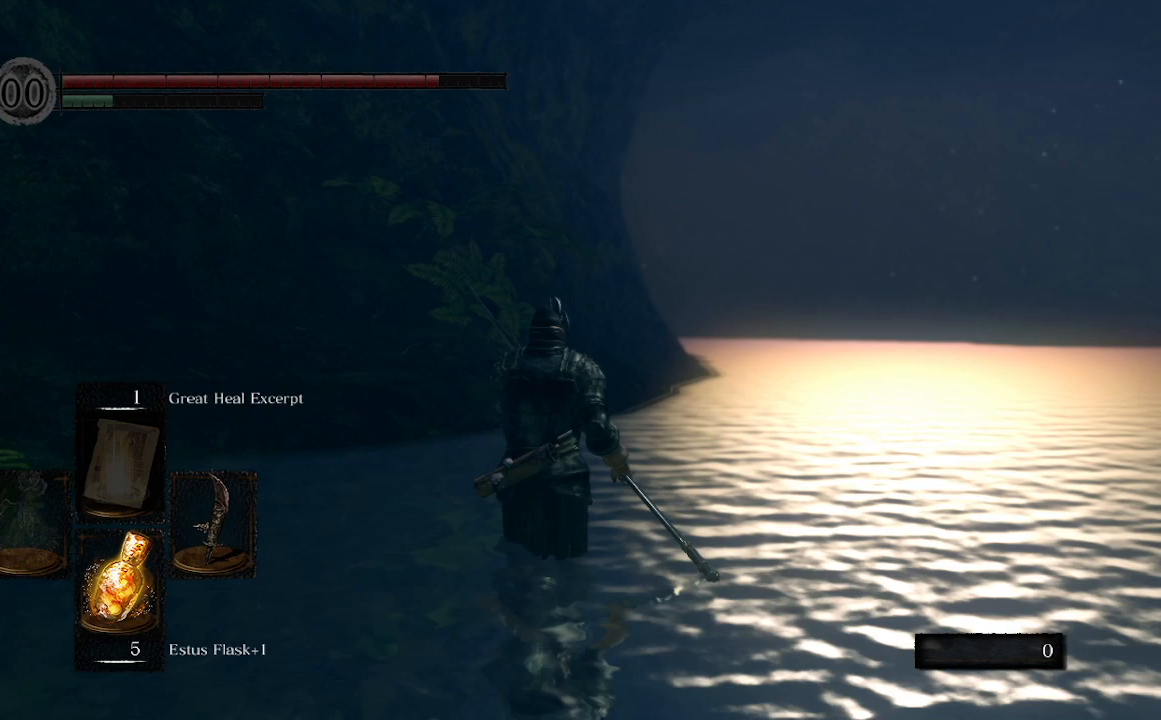
{"buttons": ["B"], "left_stick": "up", "right_stick": "left", "events": []}